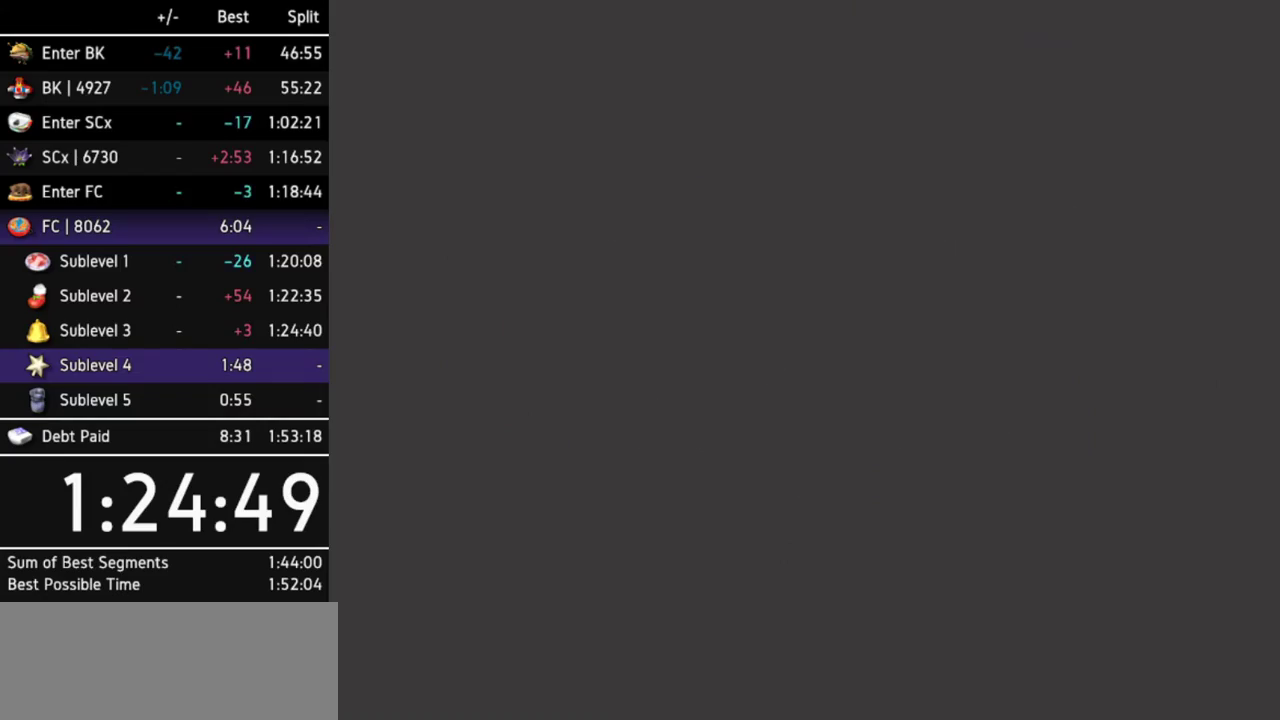
Gameplay with a controller (Nintendo layout); each line is a JSON object with the inputs held at the frame after it. "events" lists button and stick changes between this image and that frame as [ms after this image, input, new state], when the widget could be followed in between. Not read: L3 R3 START other_buttons right_stick.
{"buttons": ["L1"], "left_stick": "center", "events": [[467, "L1", "down"]]}
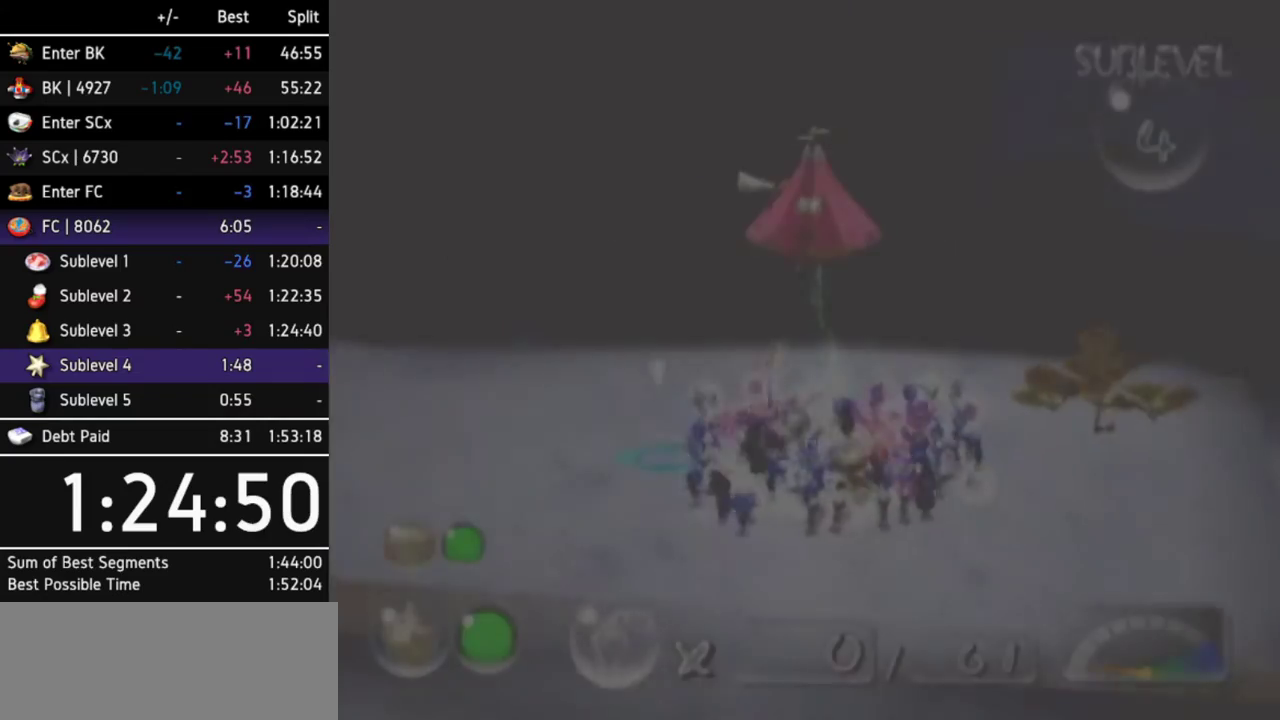
{"buttons": [], "left_stick": "center", "events": [[267, "L1", "up"]]}
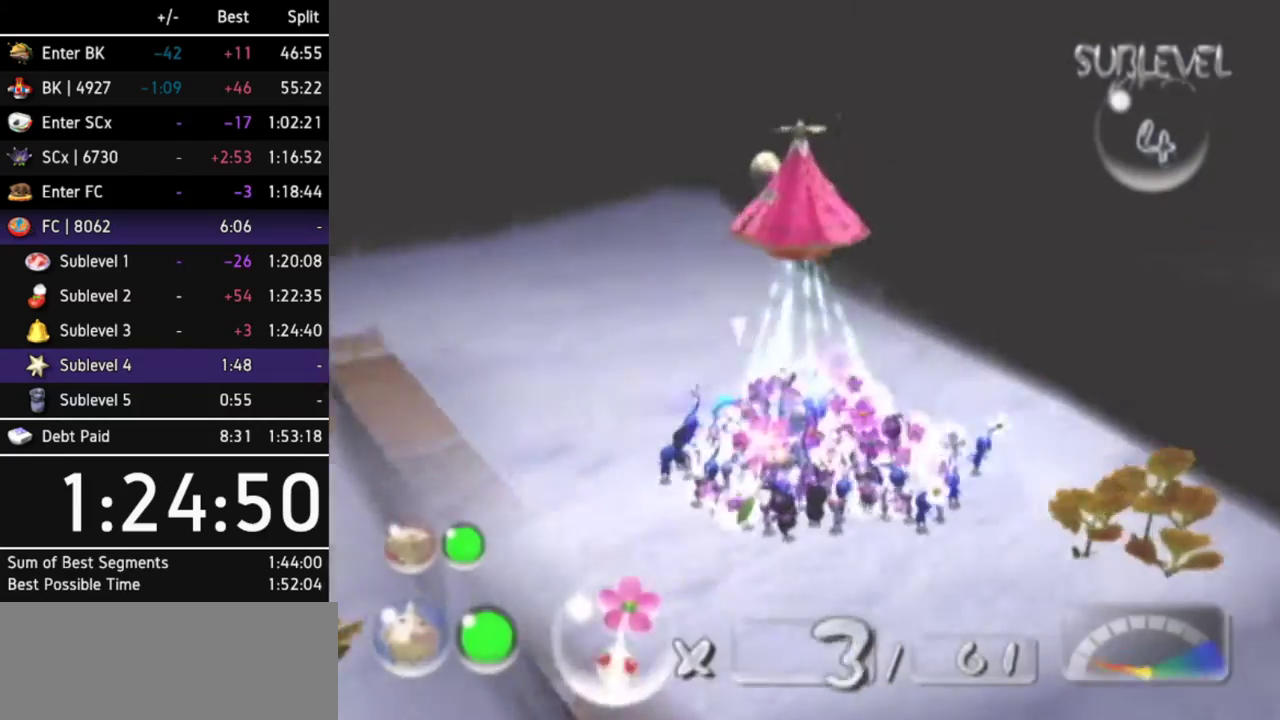
{"buttons": ["B"], "left_stick": "down", "events": [[100, "left_stick", "up-left"], [233, "left_stick", "up"], [267, "B", "down"], [367, "left_stick", "down"]]}
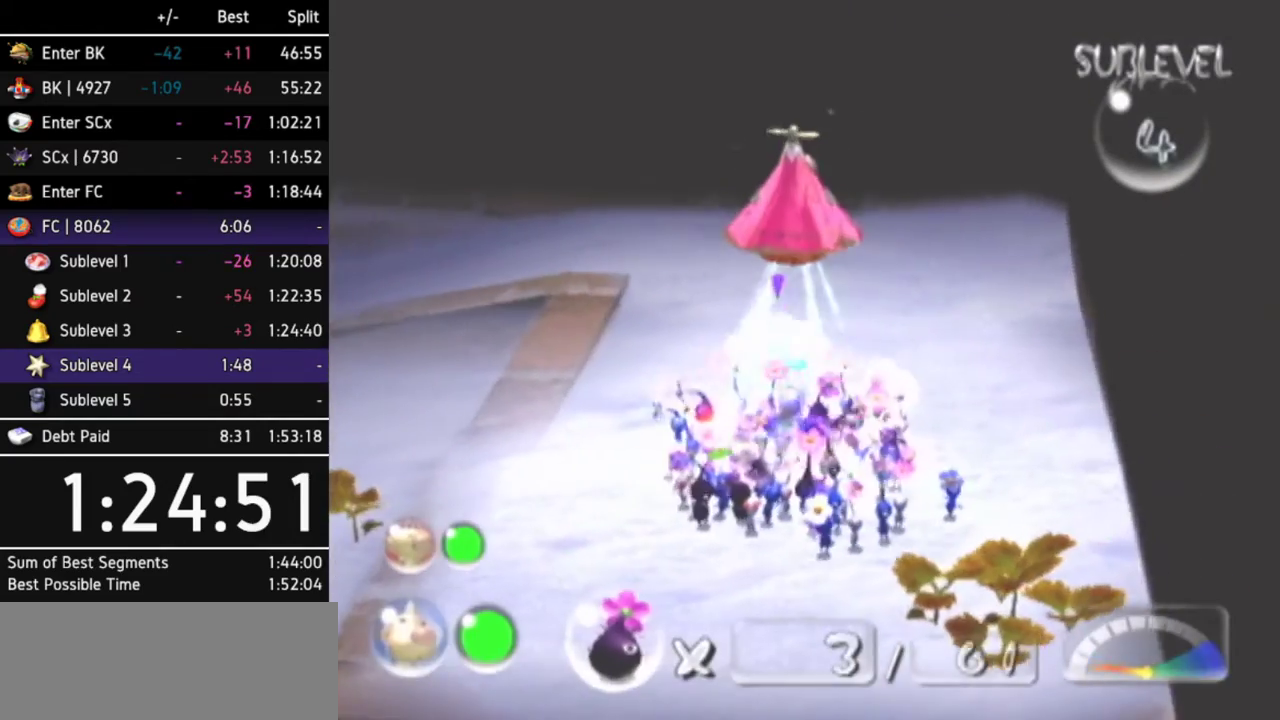
{"buttons": [], "left_stick": "center", "events": [[300, "L1", "down"], [367, "B", "up"], [367, "left_stick", "right"], [433, "L1", "up"], [467, "left_stick", "center"]]}
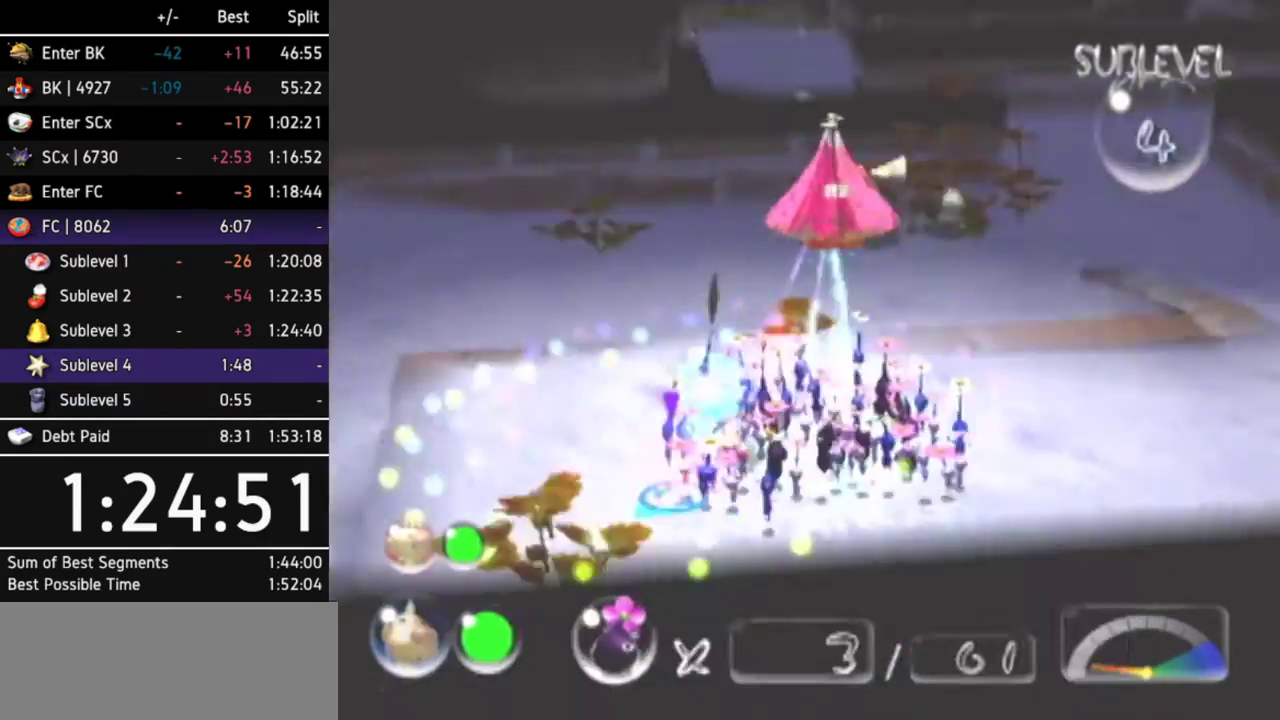
{"buttons": [], "left_stick": "up", "events": [[433, "left_stick", "up"]]}
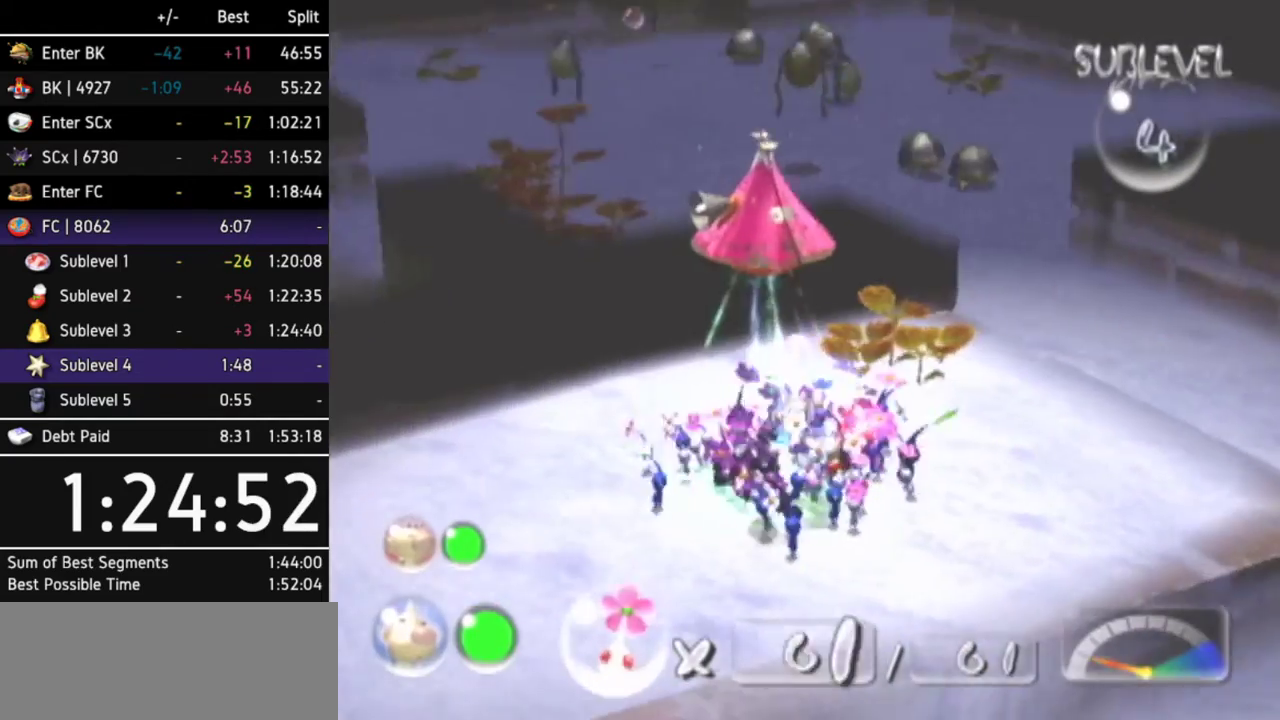
{"buttons": [], "left_stick": "up-right", "events": [[33, "left_stick", "up-right"]]}
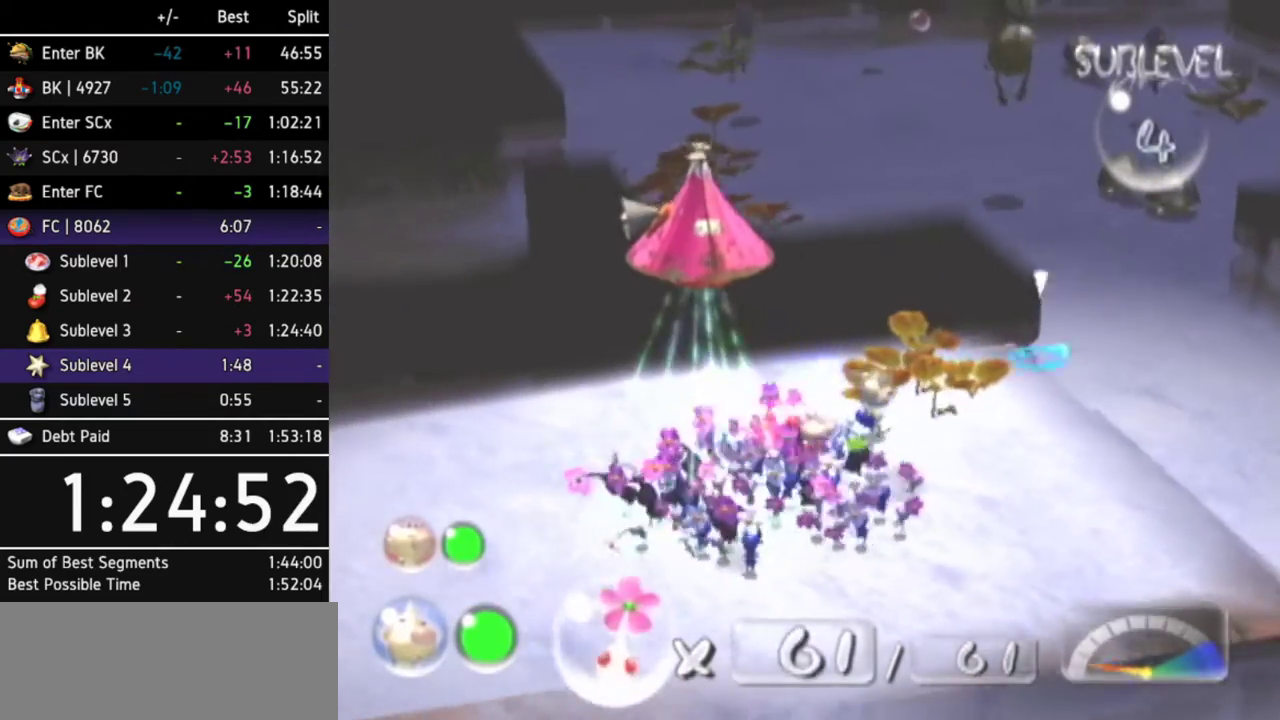
{"buttons": [], "left_stick": "center", "events": [[33, "left_stick", "right"], [167, "left_stick", "center"]]}
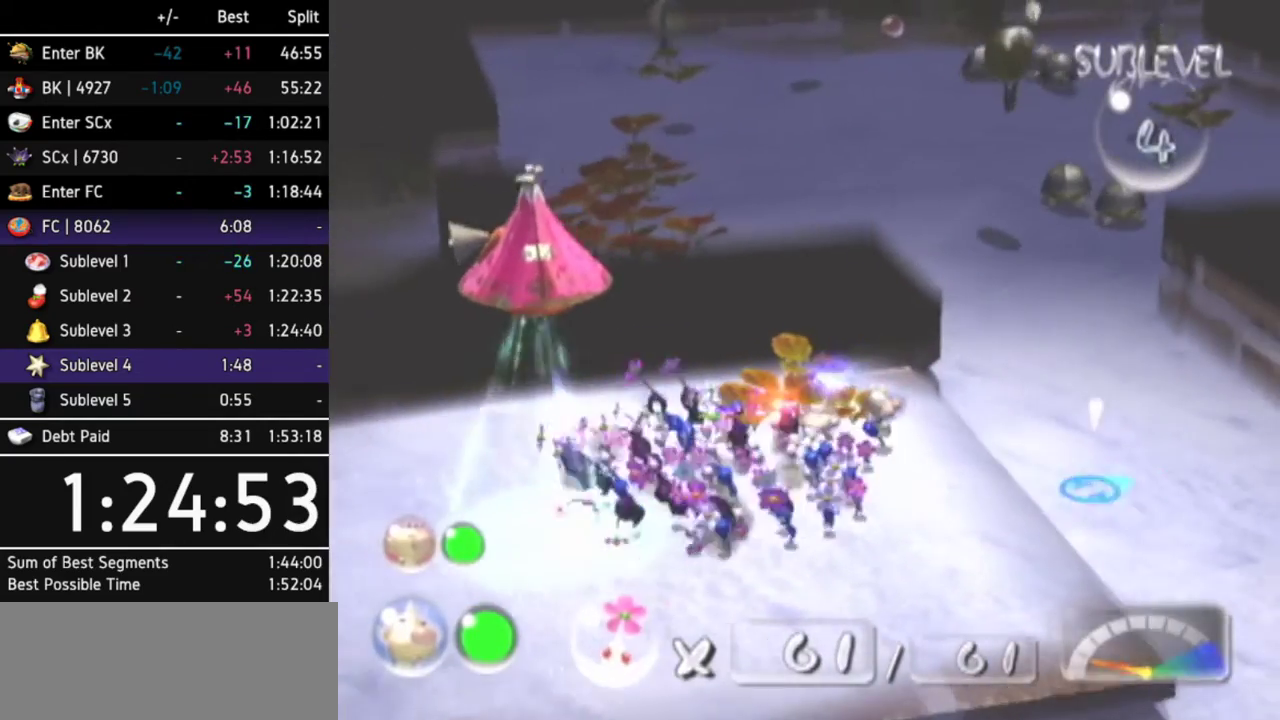
{"buttons": ["R1"], "left_stick": "right", "events": [[267, "R1", "down"], [333, "left_stick", "right"]]}
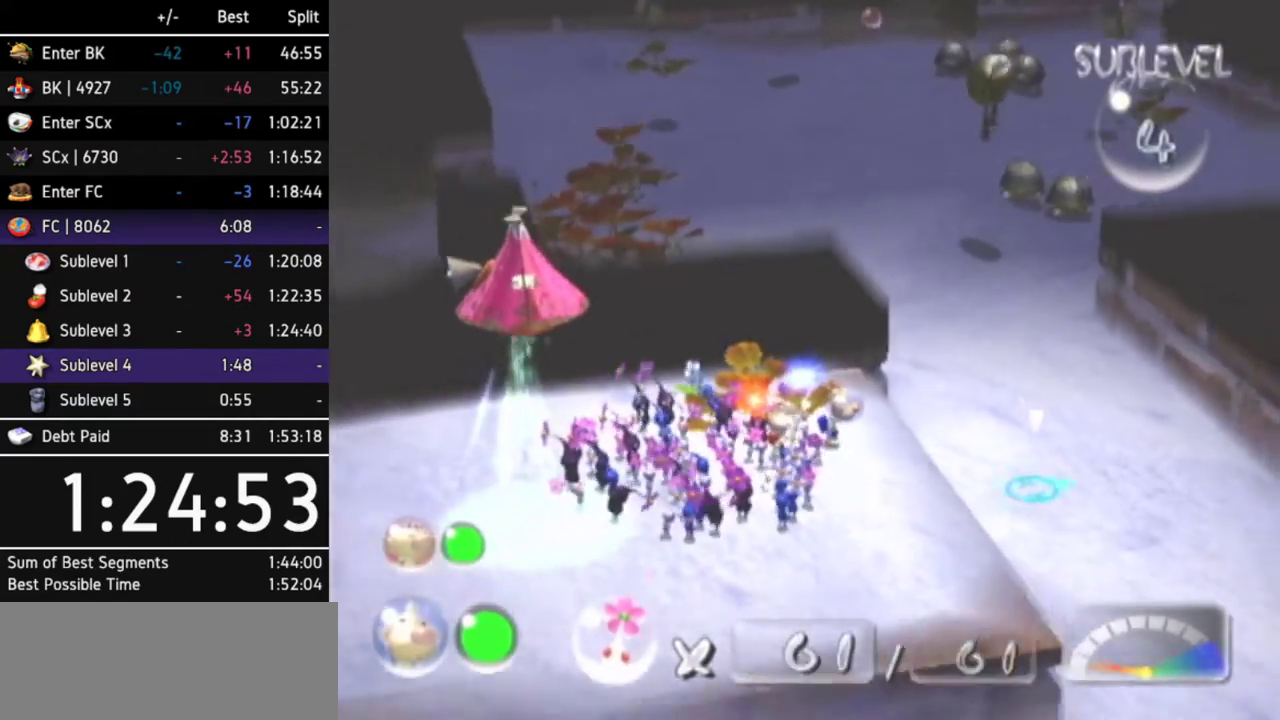
{"buttons": ["A"], "left_stick": "up-right", "events": [[33, "R1", "up"], [67, "left_stick", "up-right"], [233, "Z", "down"], [367, "Z", "up"], [433, "A", "down"]]}
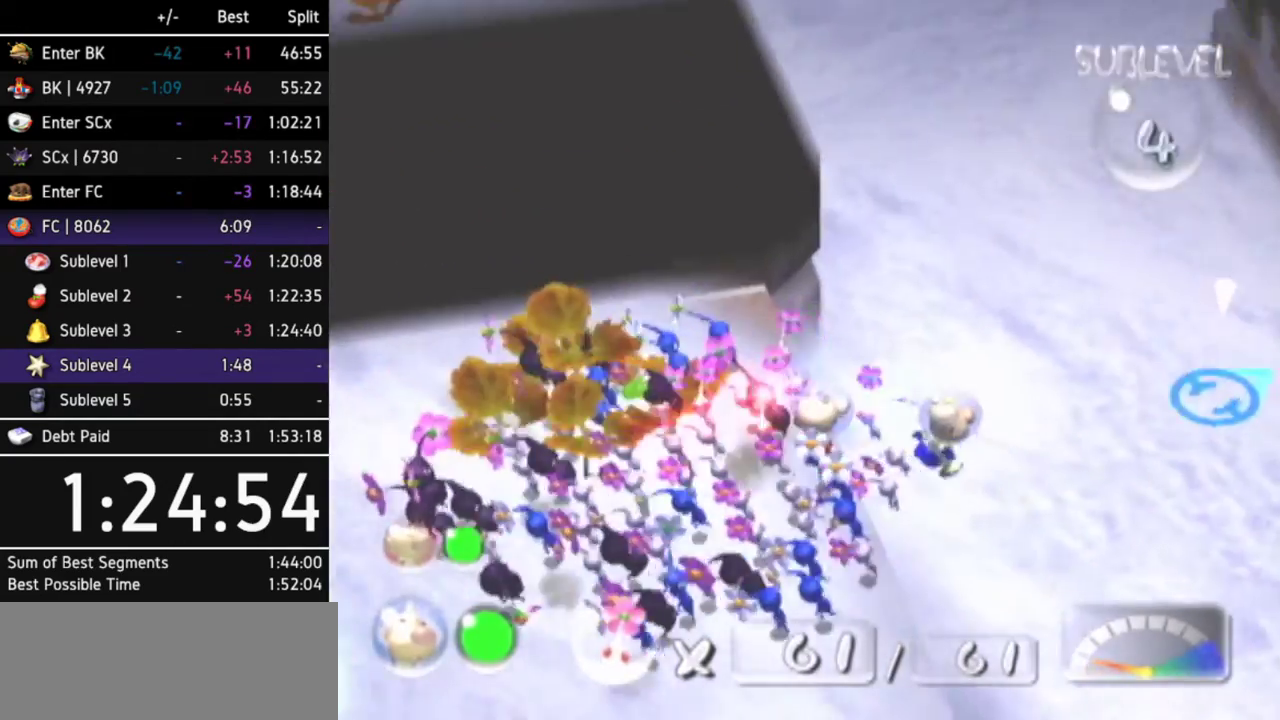
{"buttons": ["A"], "left_stick": "center", "events": [[133, "left_stick", "up"], [467, "left_stick", "center"]]}
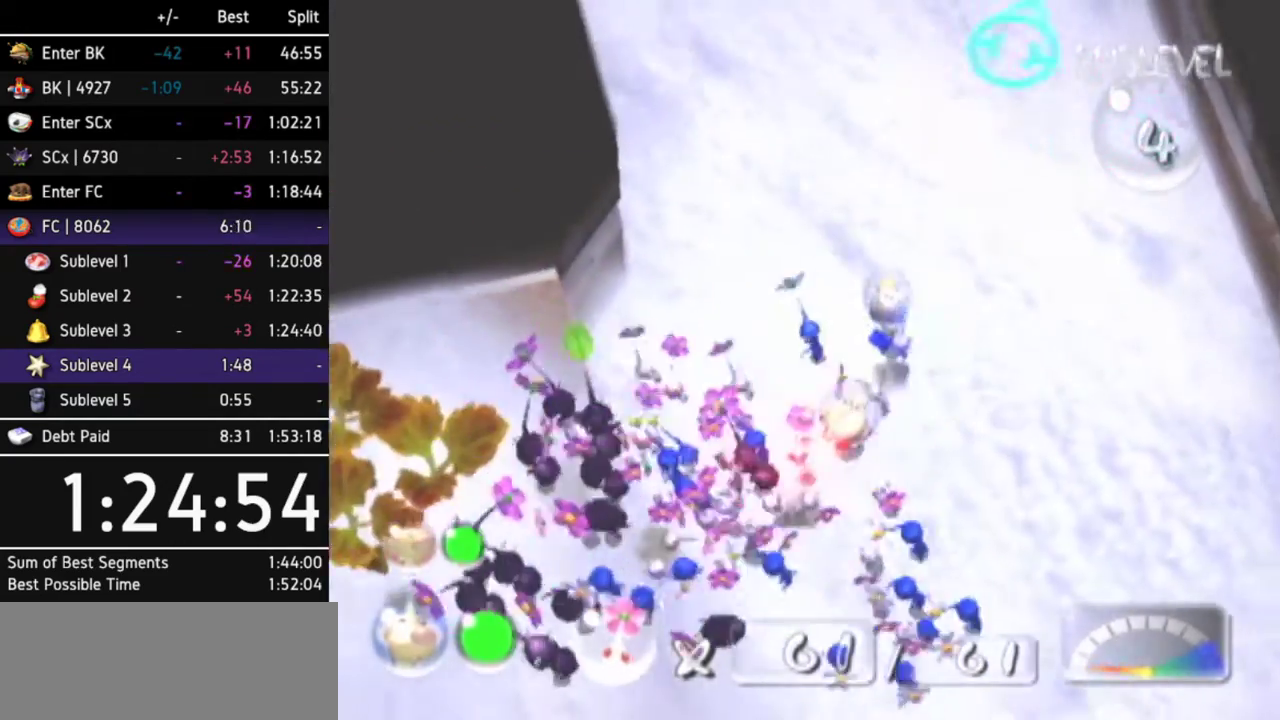
{"buttons": ["A", "R1"], "left_stick": "center", "events": [[167, "DPAD_LEFT", "down"], [333, "DPAD_LEFT", "up"], [467, "R1", "down"]]}
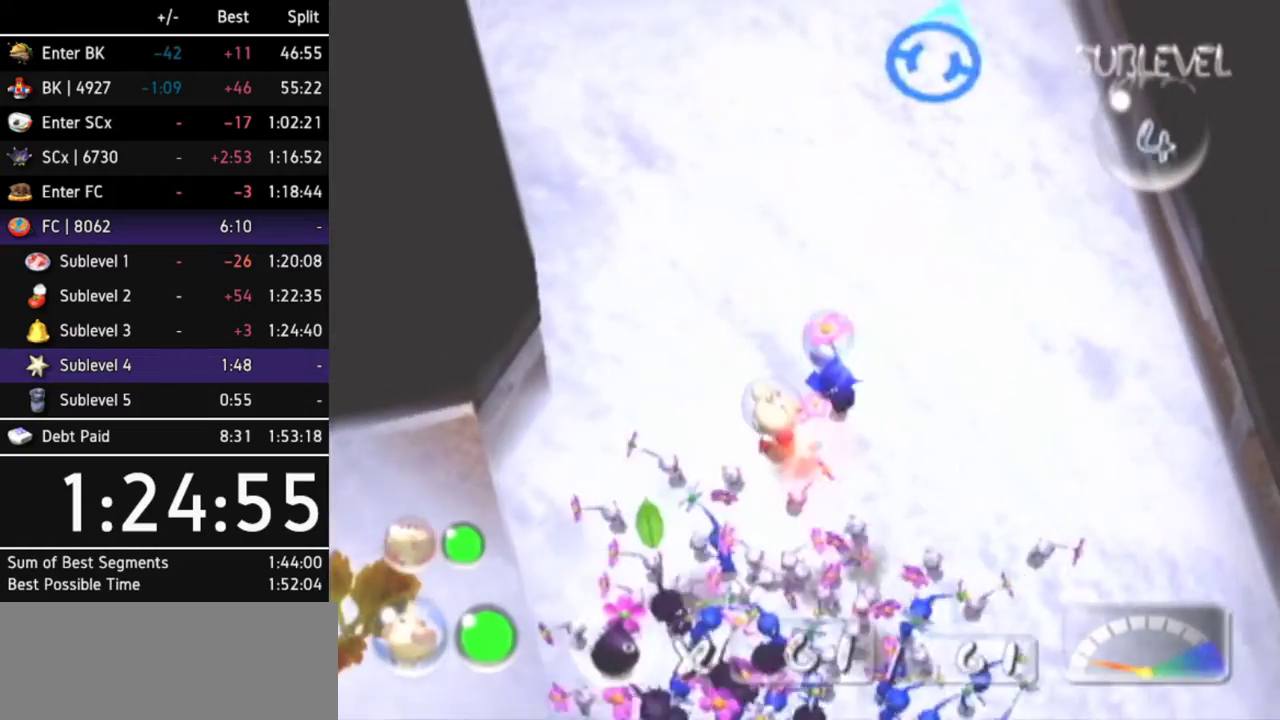
{"buttons": ["A"], "left_stick": "up", "events": [[33, "left_stick", "up"], [167, "R1", "up"]]}
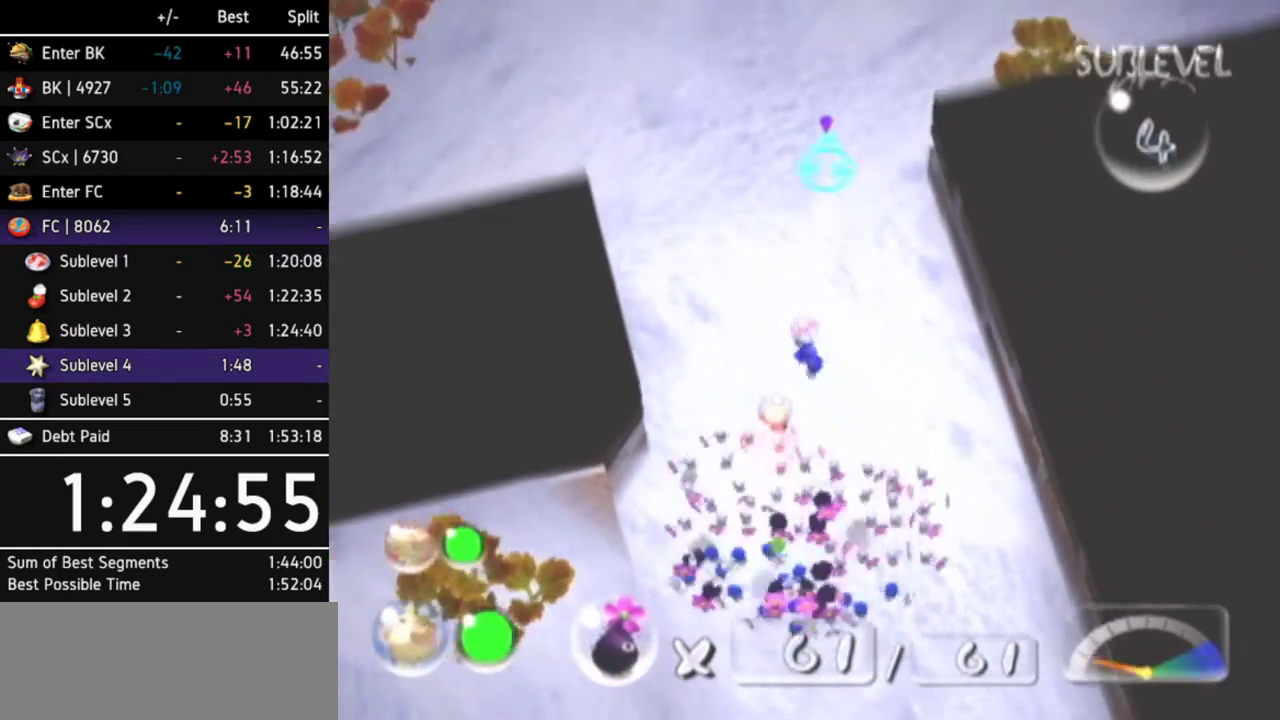
{"buttons": [], "left_stick": "center", "events": [[400, "A", "up"], [500, "left_stick", "center"]]}
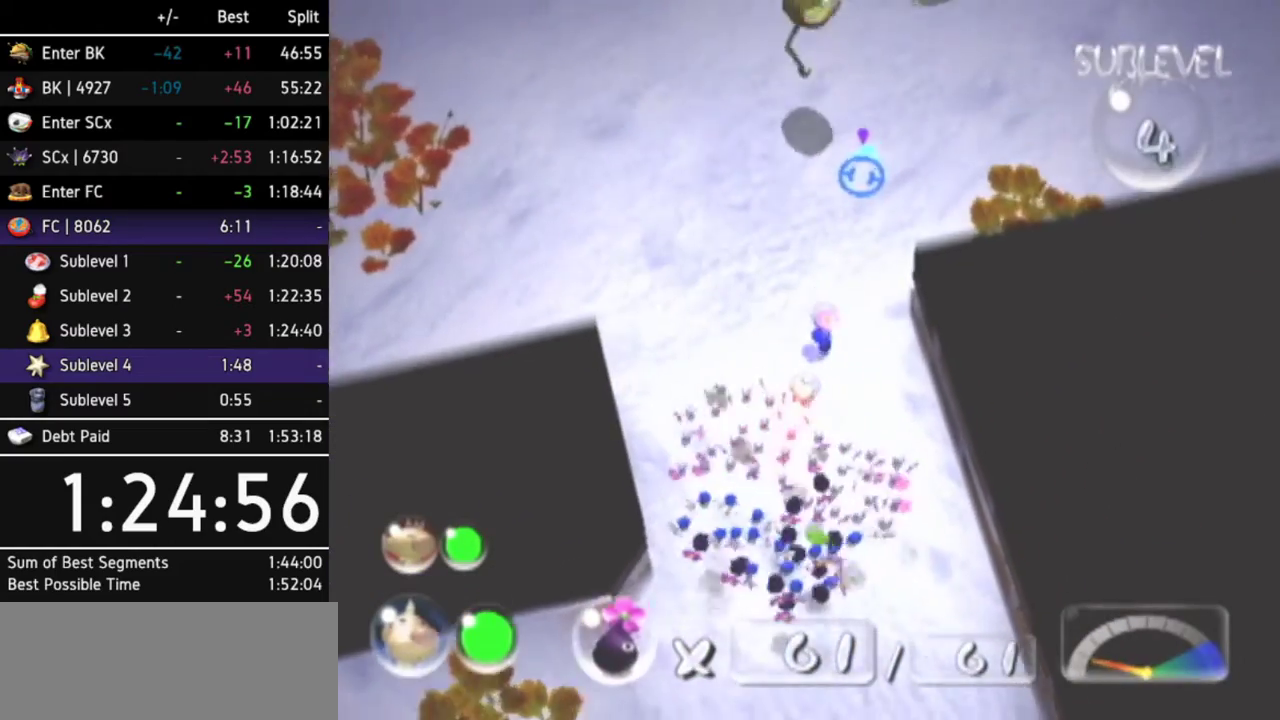
{"buttons": [], "left_stick": "left", "events": [[300, "left_stick", "left"]]}
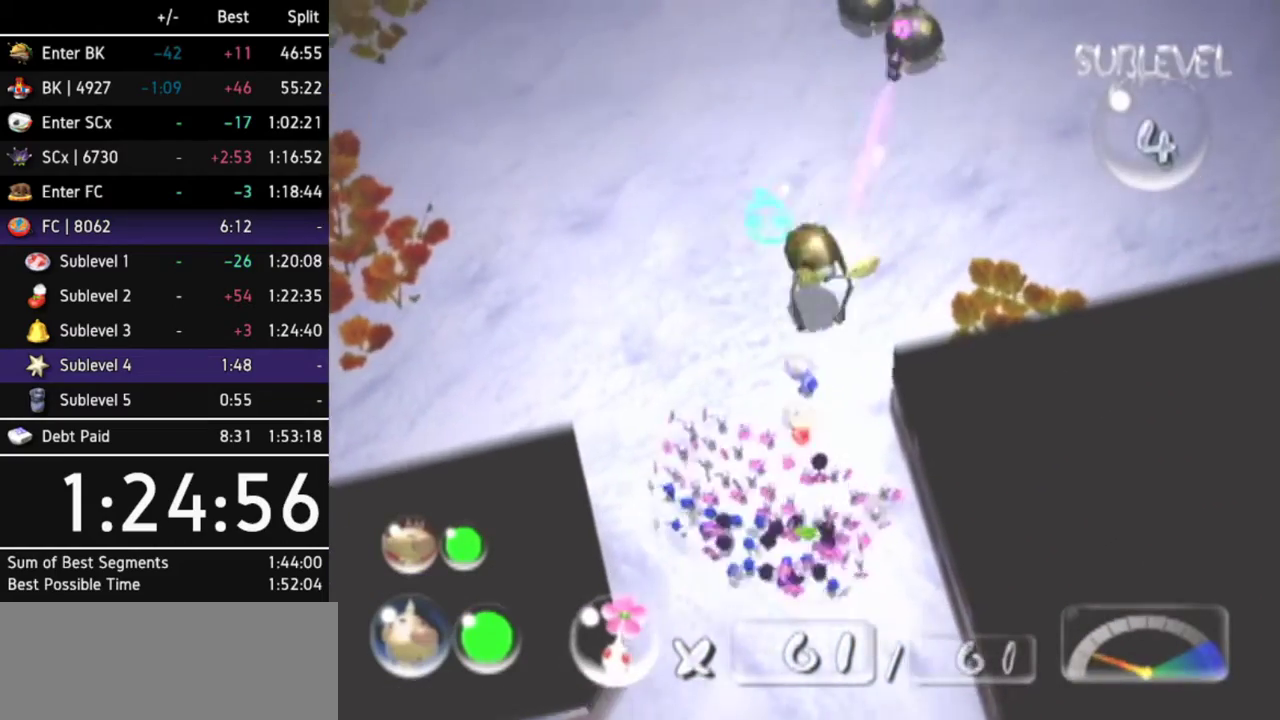
{"buttons": [], "left_stick": "up-right", "events": [[200, "left_stick", "up-left"], [333, "left_stick", "up-right"]]}
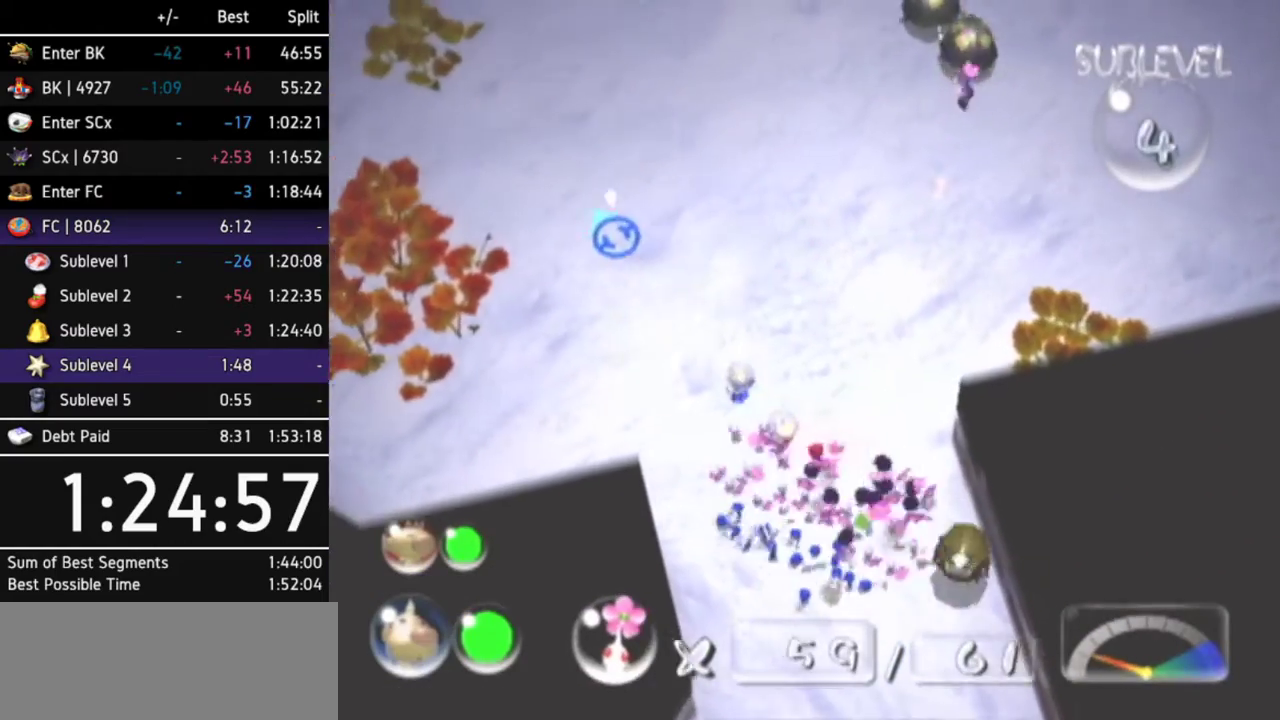
{"buttons": ["B"], "left_stick": "center", "events": [[167, "left_stick", "right"], [267, "B", "down"], [300, "left_stick", "up-right"], [467, "left_stick", "center"]]}